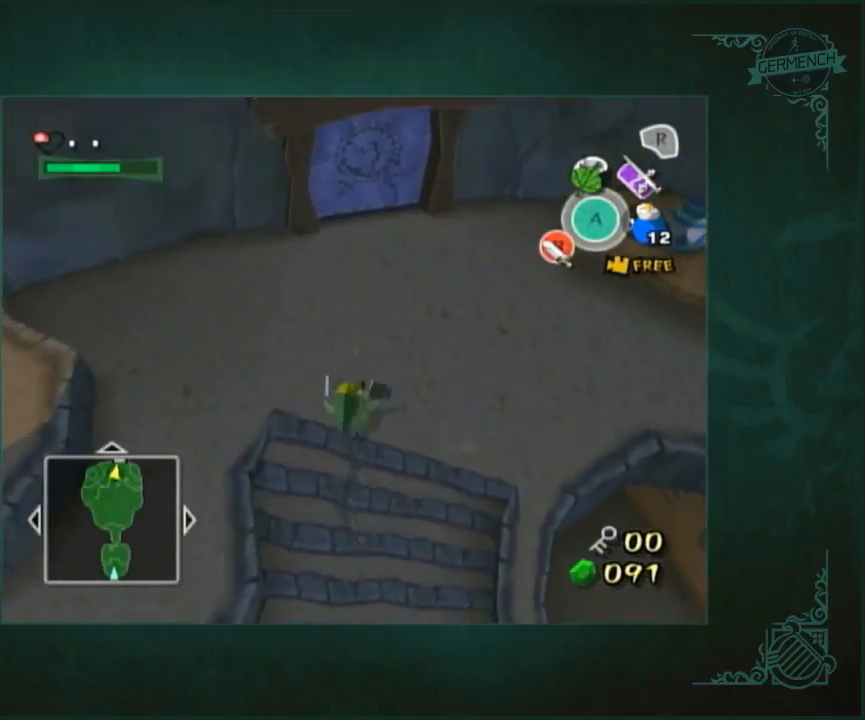
Gameplay with a controller (Nintendo layout); each line is a JSON object with the inputs held at the frame after it. "button_events" lists button changes between this image and that frame as [ms after this image, input, new state], when the widget could be followed in between (sticks are given only as held states). Not read: L2 L3 R2 R3.
{"buttons": ["A"], "left_stick": "center", "right_stick": "center", "button_events": [[117, "A", "up"], [217, "A", "down"], [333, "A", "up"], [483, "A", "down"]]}
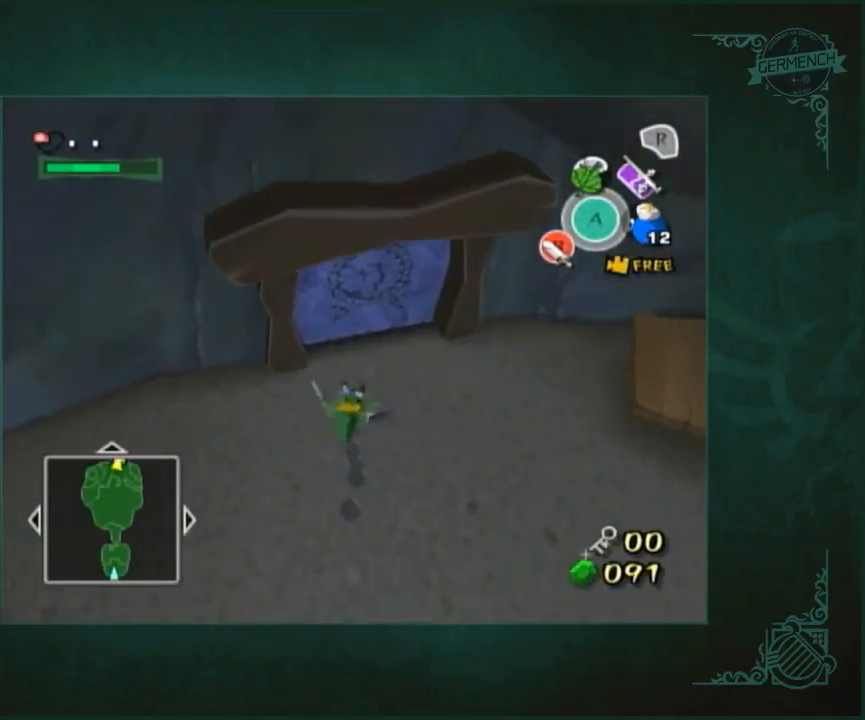
{"buttons": [], "left_stick": "center", "right_stick": "center", "button_events": [[50, "A", "up"], [133, "A", "down"], [183, "A", "up"], [250, "A", "down"], [367, "A", "up"], [433, "A", "down"], [500, "A", "up"]]}
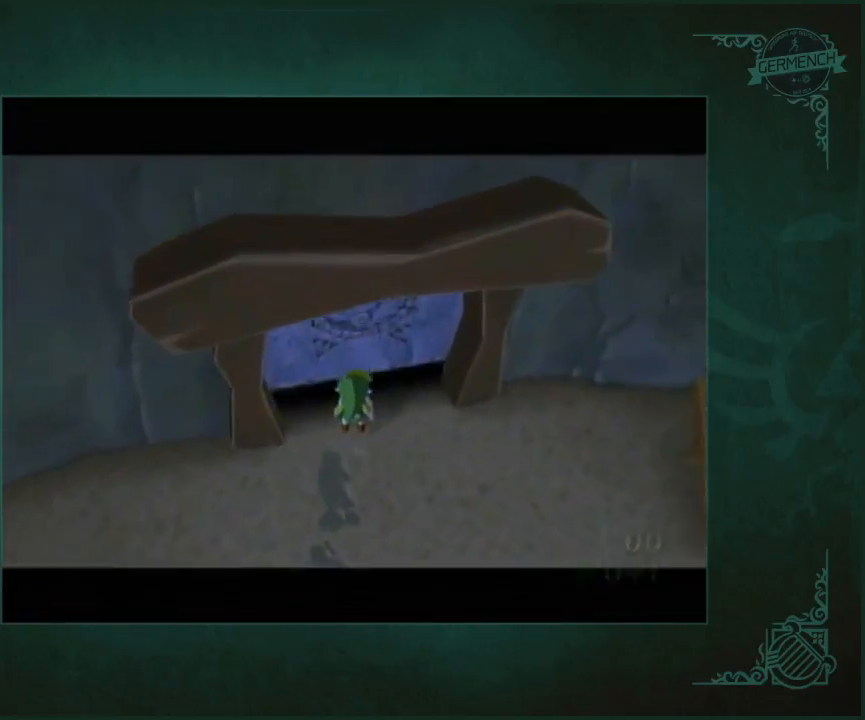
{"buttons": ["A"], "left_stick": "center", "right_stick": "center", "button_events": [[100, "A", "down"], [200, "A", "up"], [300, "A", "down"], [400, "A", "up"], [467, "A", "down"]]}
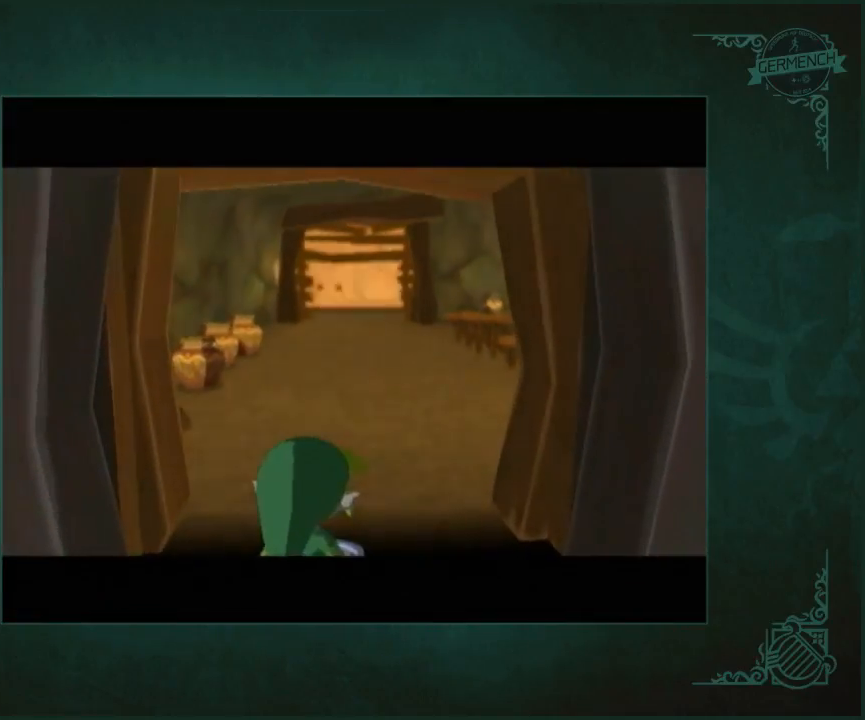
{"buttons": [], "left_stick": "up", "right_stick": "center", "button_events": [[33, "A", "up"]]}
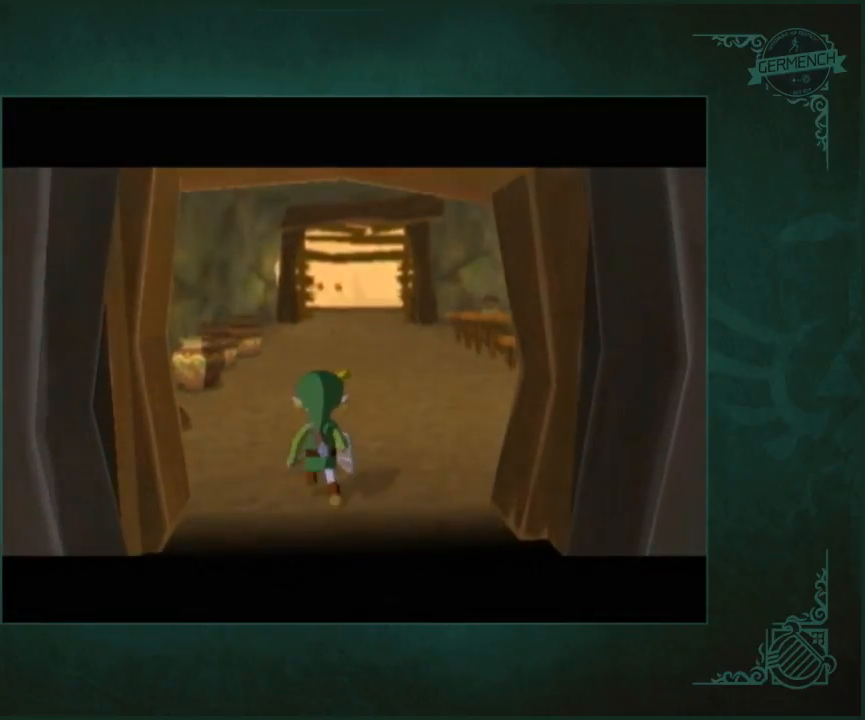
{"buttons": [], "left_stick": "up", "right_stick": "center", "button_events": []}
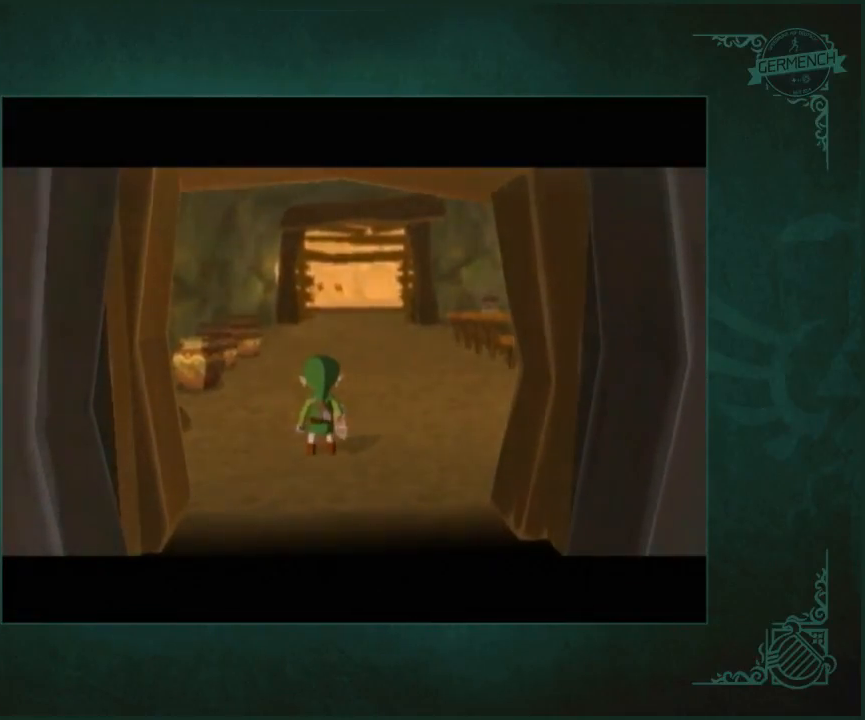
{"buttons": [], "left_stick": "up", "right_stick": "center", "button_events": []}
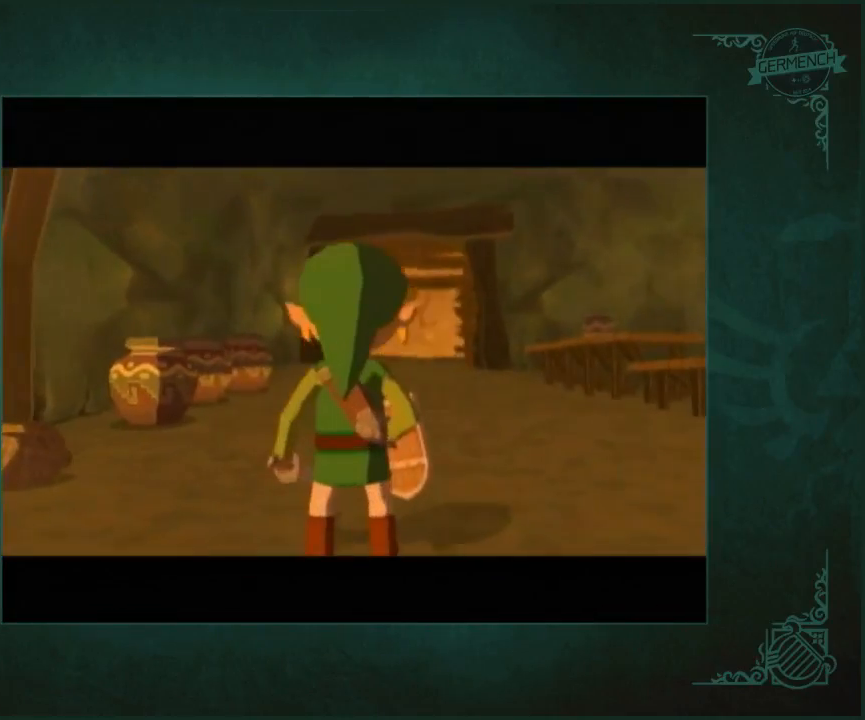
{"buttons": ["A"], "left_stick": "up", "right_stick": "center", "button_events": [[467, "A", "down"]]}
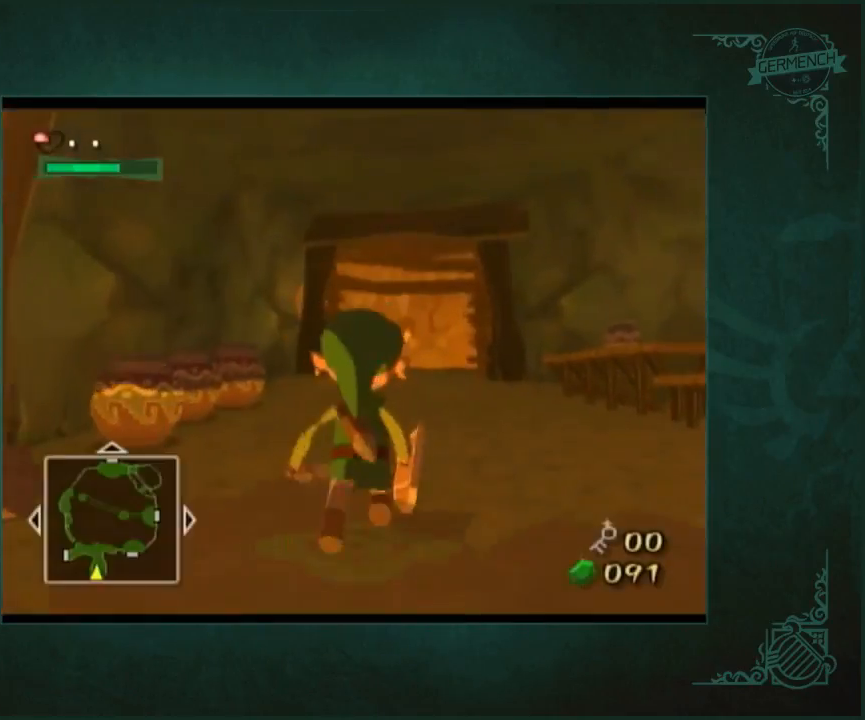
{"buttons": [], "left_stick": "up", "right_stick": "center", "button_events": [[167, "A", "up"]]}
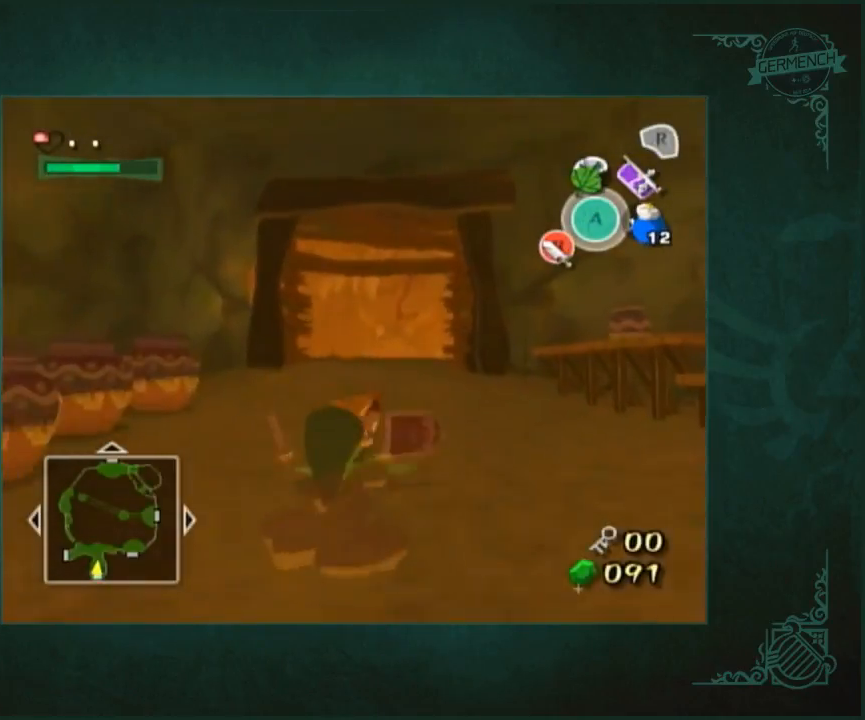
{"buttons": [], "left_stick": "up", "right_stick": "center", "button_events": [[67, "A", "down"], [167, "A", "up"]]}
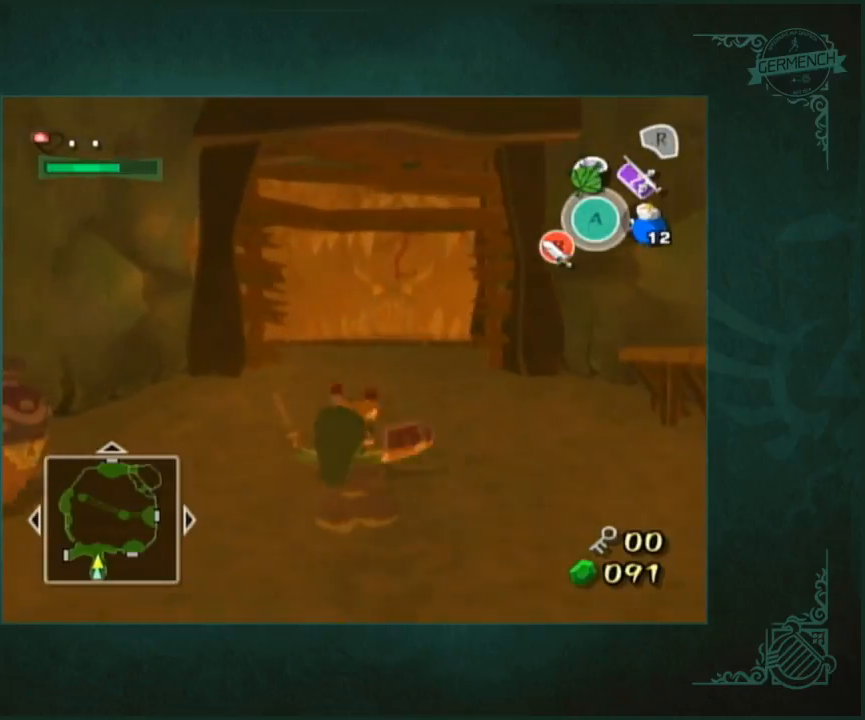
{"buttons": [], "left_stick": "up", "right_stick": "center", "button_events": [[100, "A", "down"], [167, "A", "up"]]}
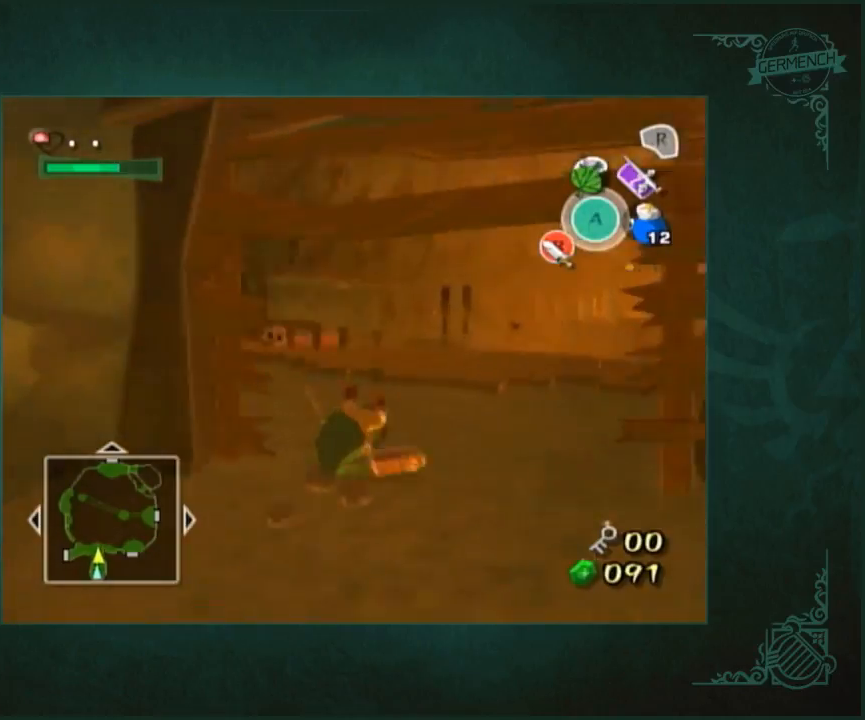
{"buttons": [], "left_stick": "up-left", "right_stick": "center", "button_events": [[200, "A", "down"], [300, "A", "up"]]}
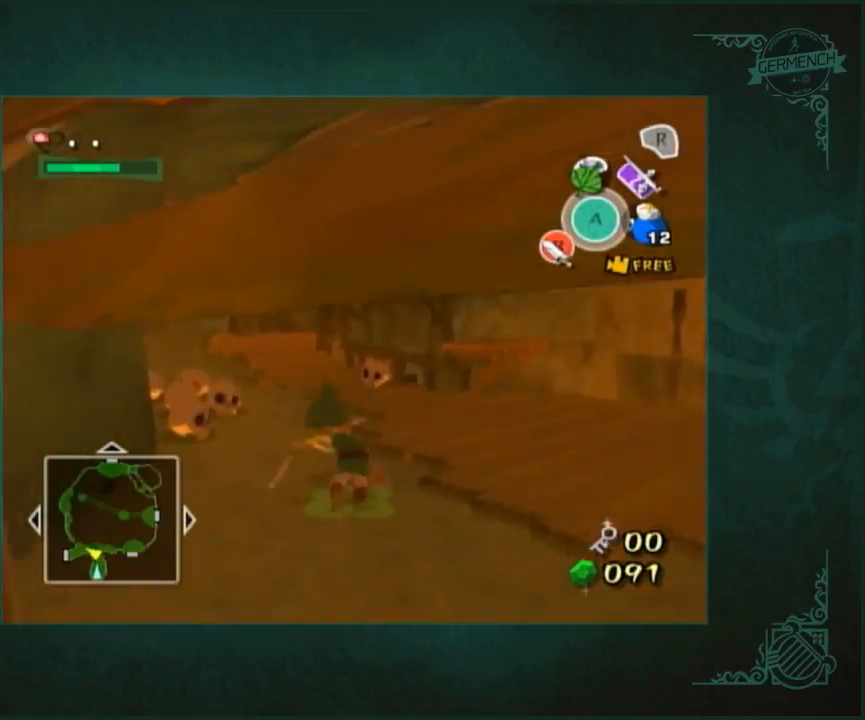
{"buttons": ["L1"], "left_stick": "center", "right_stick": "center", "button_events": [[333, "X", "down"], [400, "X", "up"], [433, "L1", "down"]]}
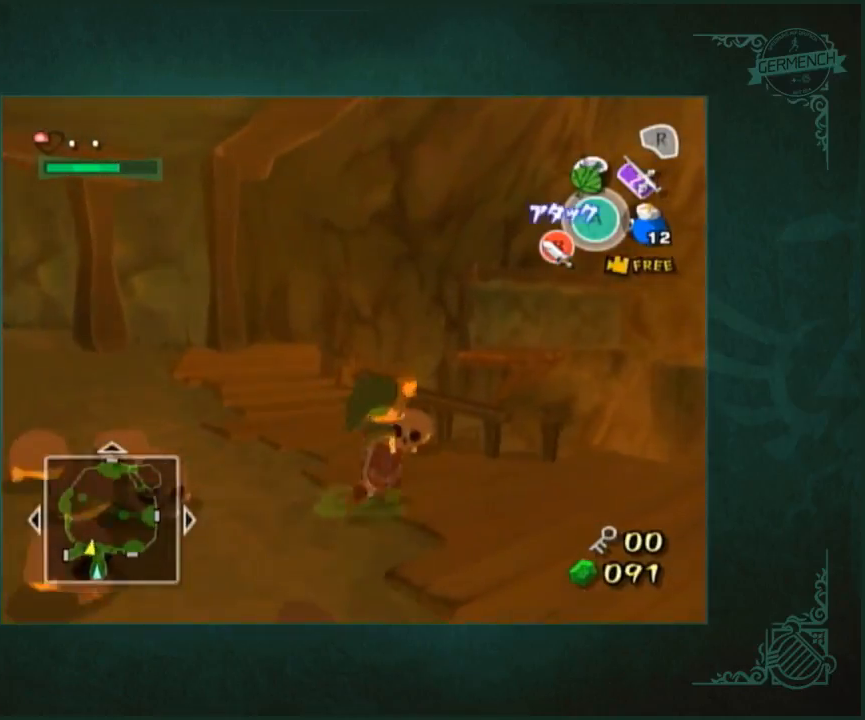
{"buttons": [], "left_stick": "down-right", "right_stick": "center", "button_events": [[100, "L1", "up"]]}
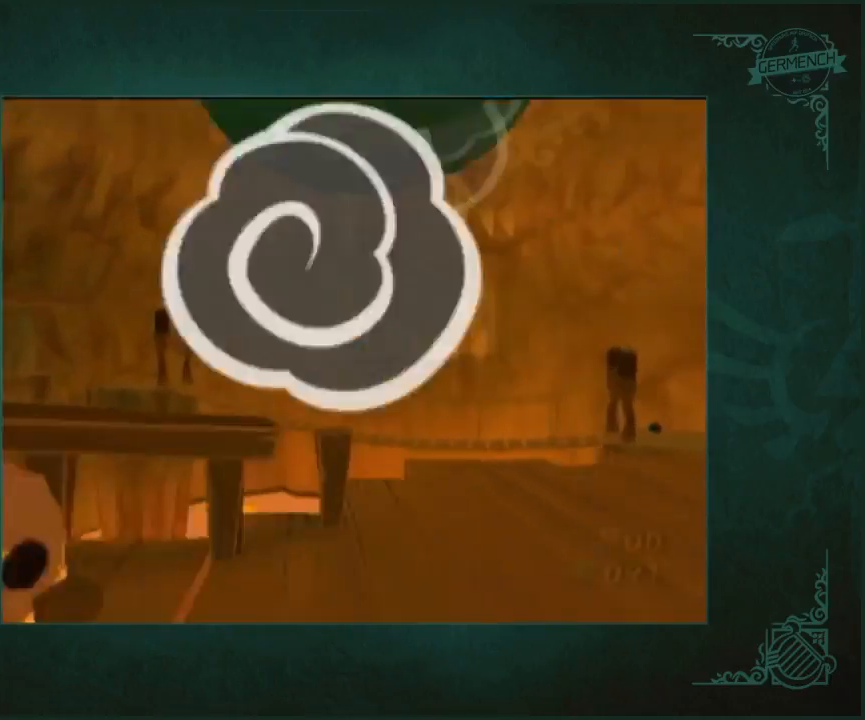
{"buttons": [], "left_stick": "down-right", "right_stick": "center", "button_events": []}
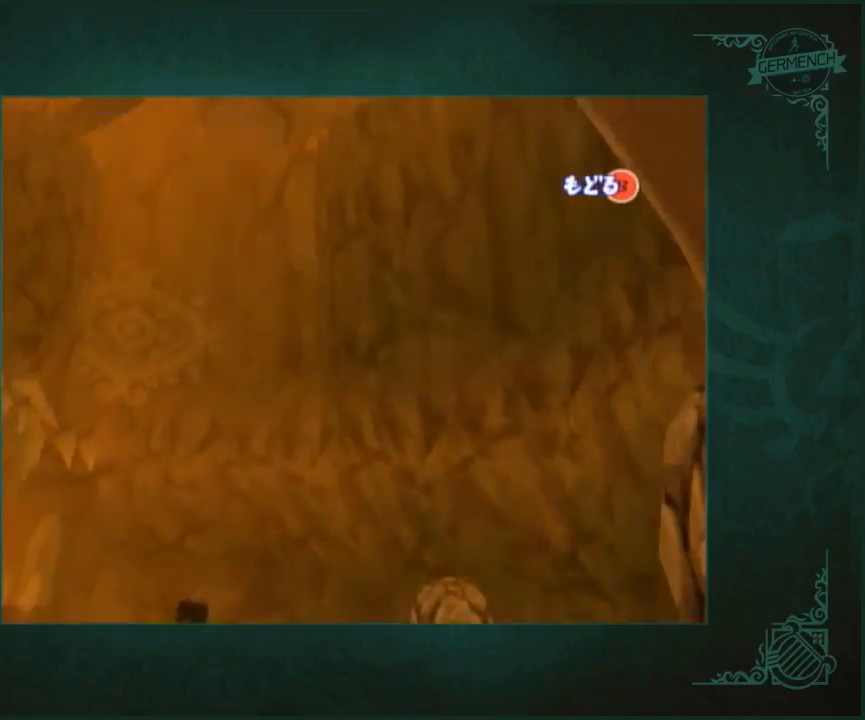
{"buttons": [], "left_stick": "down-right", "right_stick": "center", "button_events": []}
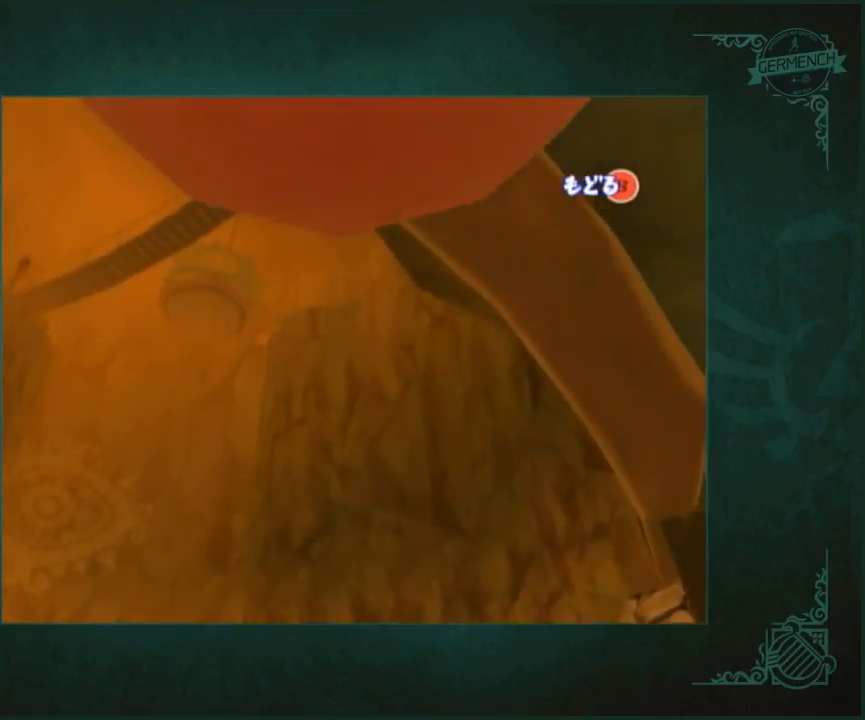
{"buttons": ["L1"], "left_stick": "up", "right_stick": "center", "button_events": [[333, "L1", "down"]]}
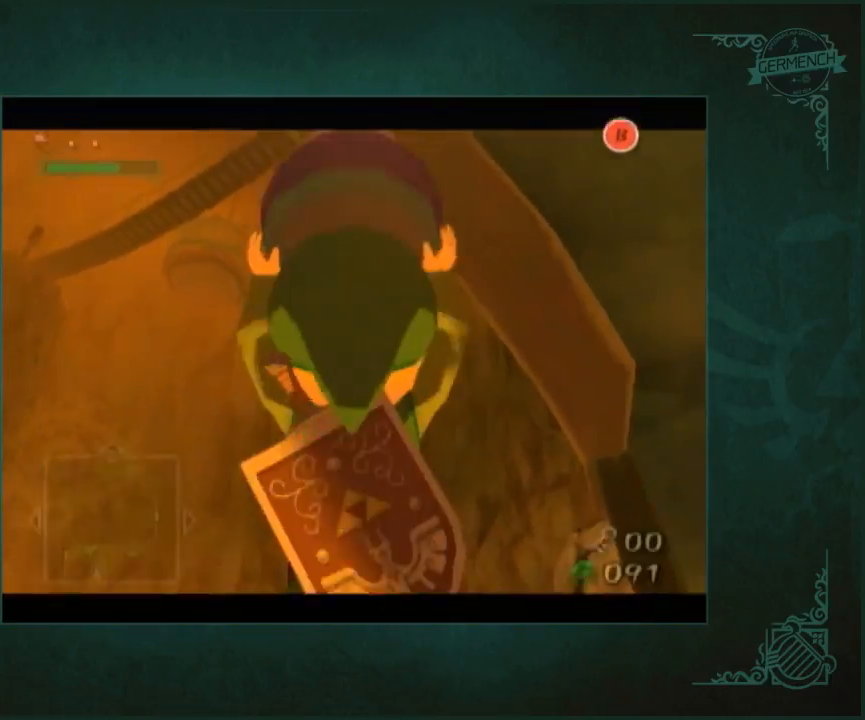
{"buttons": [], "left_stick": "center", "right_stick": "center", "button_events": [[333, "R1", "down"], [333, "Z", "down"], [367, "L1", "up"], [467, "R1", "up"], [467, "Z", "up"]]}
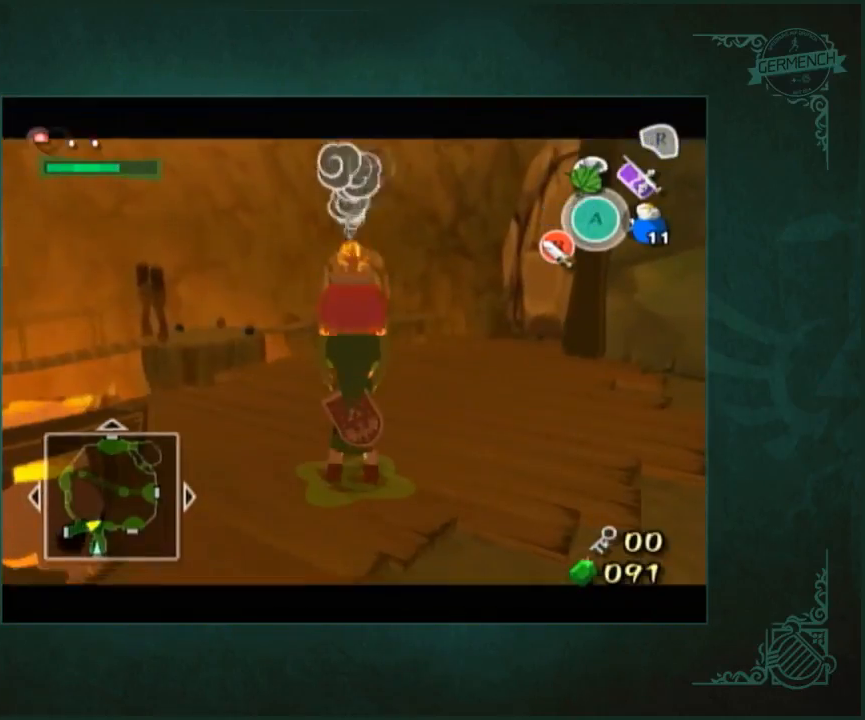
{"buttons": [], "left_stick": "center", "right_stick": "down-left", "button_events": []}
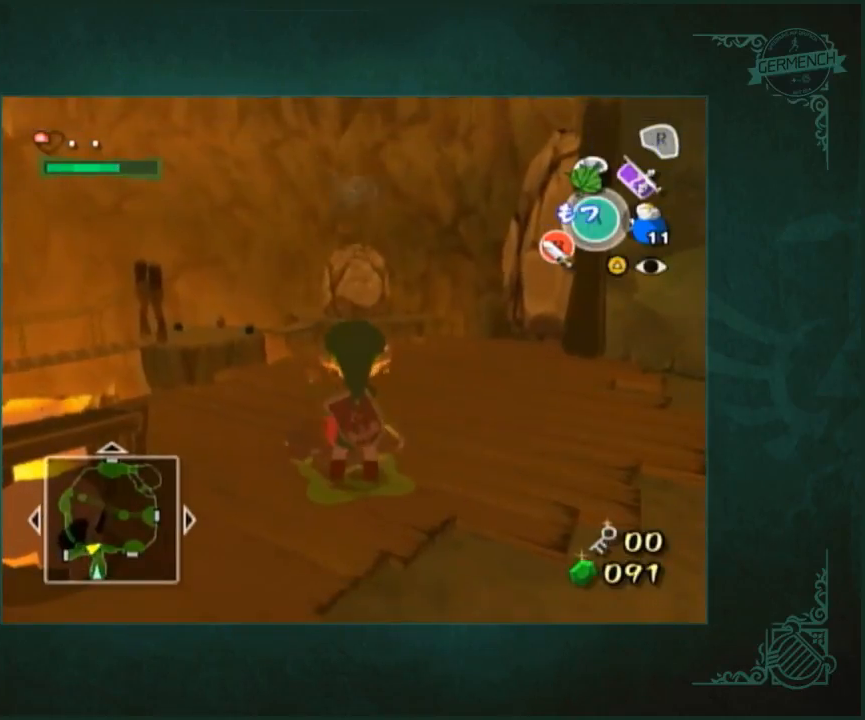
{"buttons": ["L1"], "left_stick": "center", "right_stick": "center", "button_events": [[100, "L1", "down"]]}
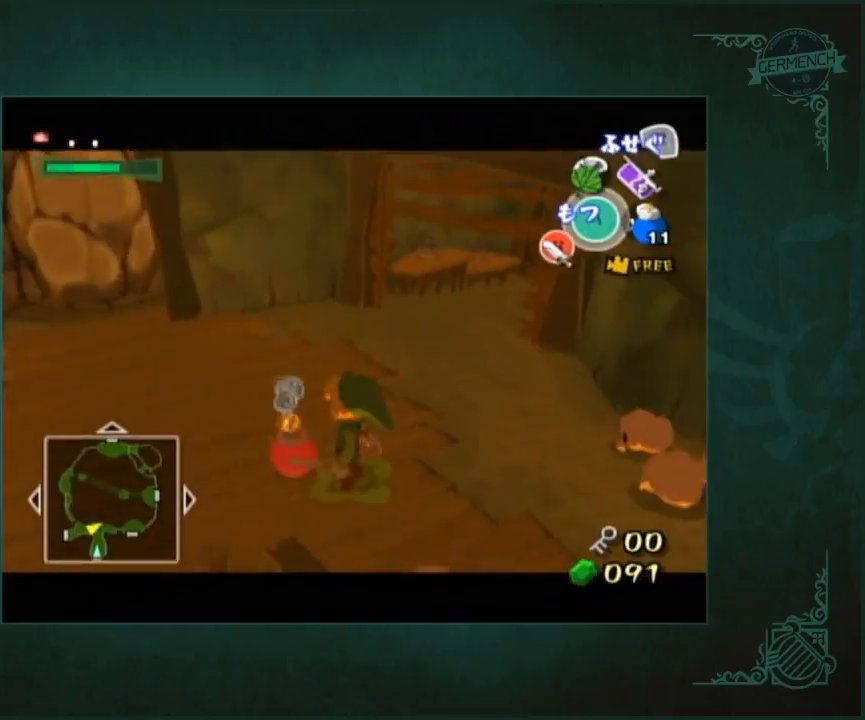
{"buttons": ["L1"], "left_stick": "center", "right_stick": "up-left"}
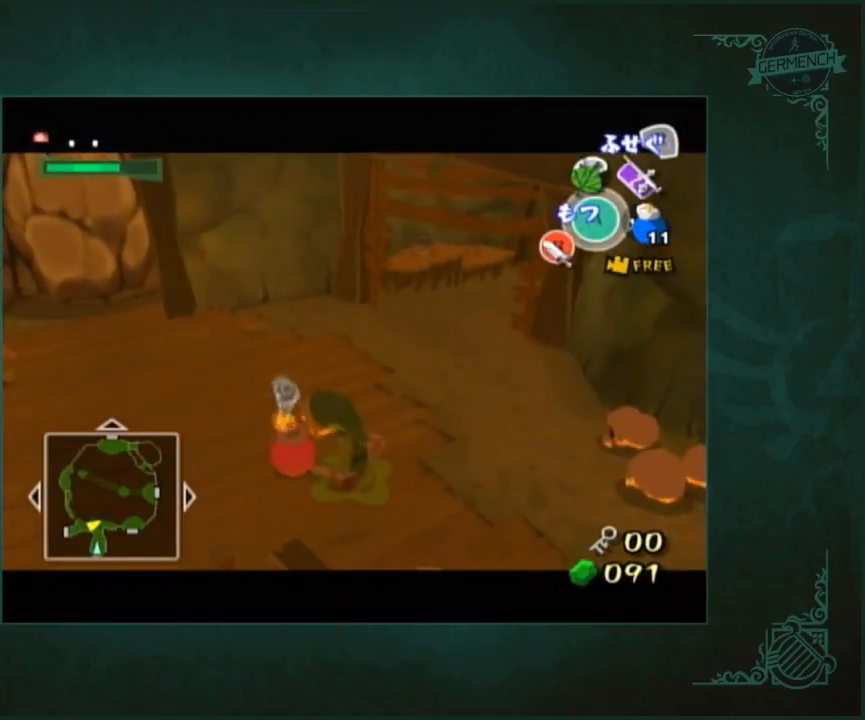
{"buttons": ["L1"], "left_stick": "center", "right_stick": "center"}
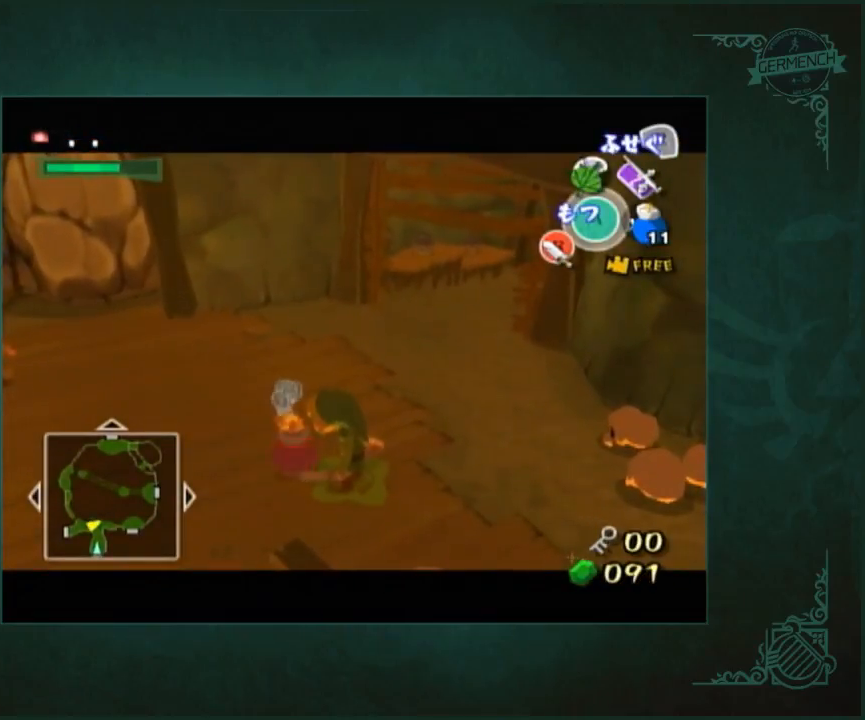
{"buttons": ["L1"], "left_stick": "center", "right_stick": "center", "button_events": []}
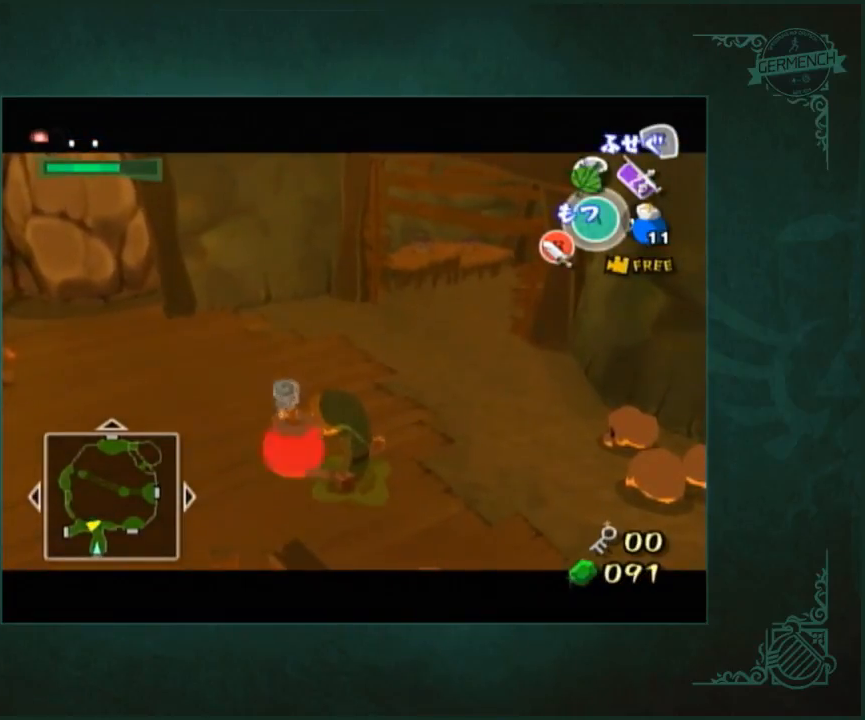
{"buttons": ["L1"], "left_stick": "center", "right_stick": "center", "button_events": []}
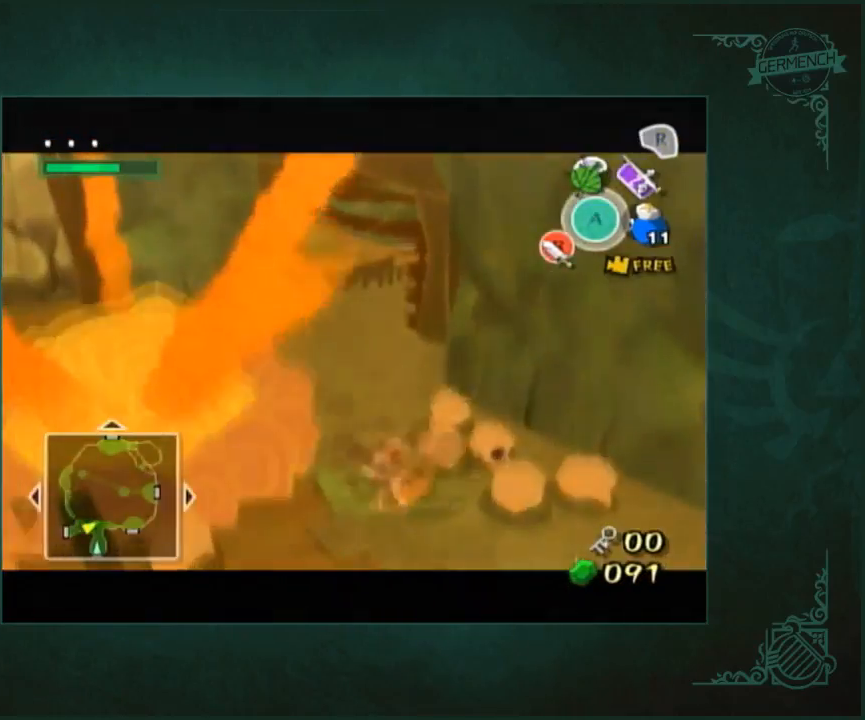
{"buttons": ["L1"], "left_stick": "center", "right_stick": "center", "button_events": []}